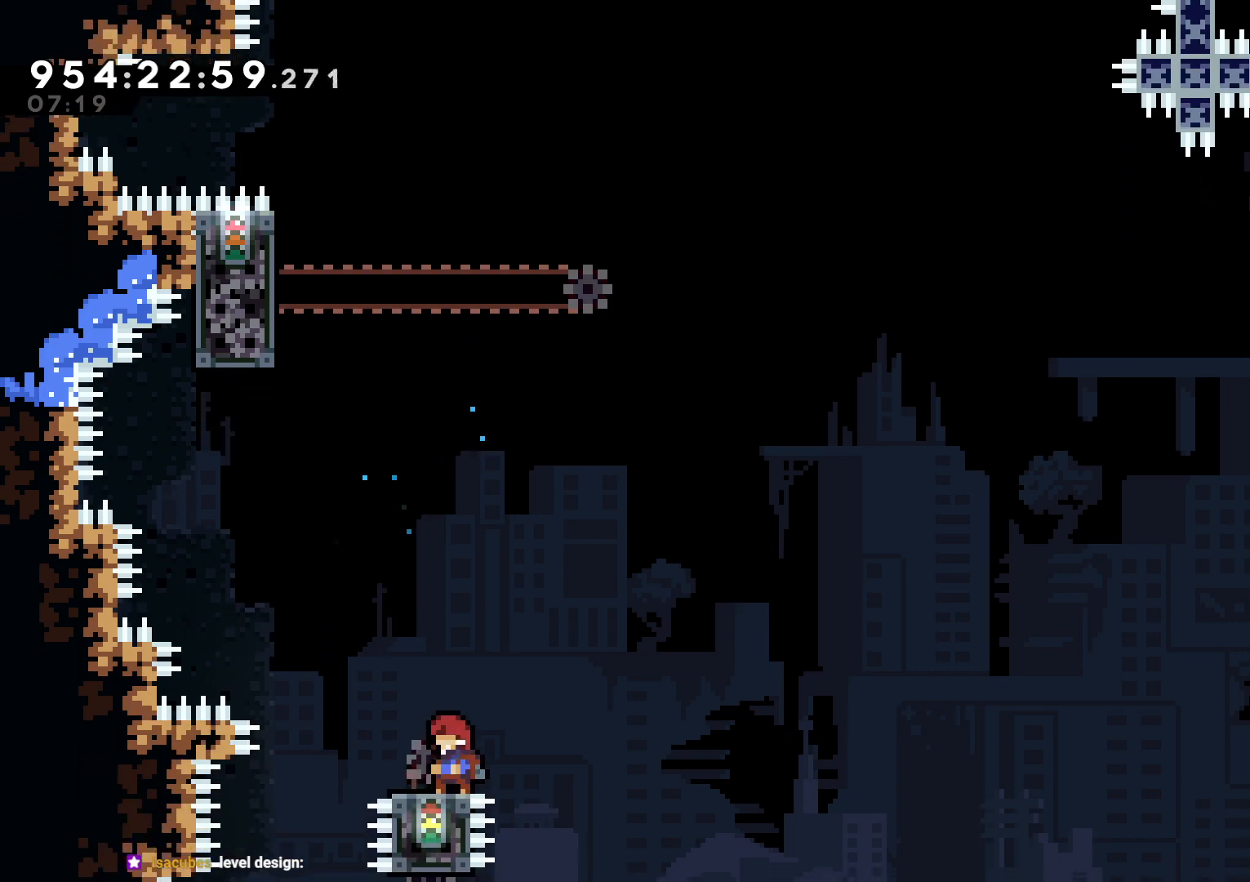
Gameplay with a controller (Nintendo layout); each line is a JSON object with the inputs held at the frame after it (dt_ms = milliseconds from this image to that frame). "events" lists button and stick changes between this image and that frame as [ms after this image, input, new state], when the widget could be followed in between. Not read: HOME L3 R3 START.
{"dt_ms": 500, "buttons": [], "left_stick": "center", "right_stick": "center", "events": [[50, "DPAD_LEFT", "down"], [150, "DPAD_LEFT", "up"]]}
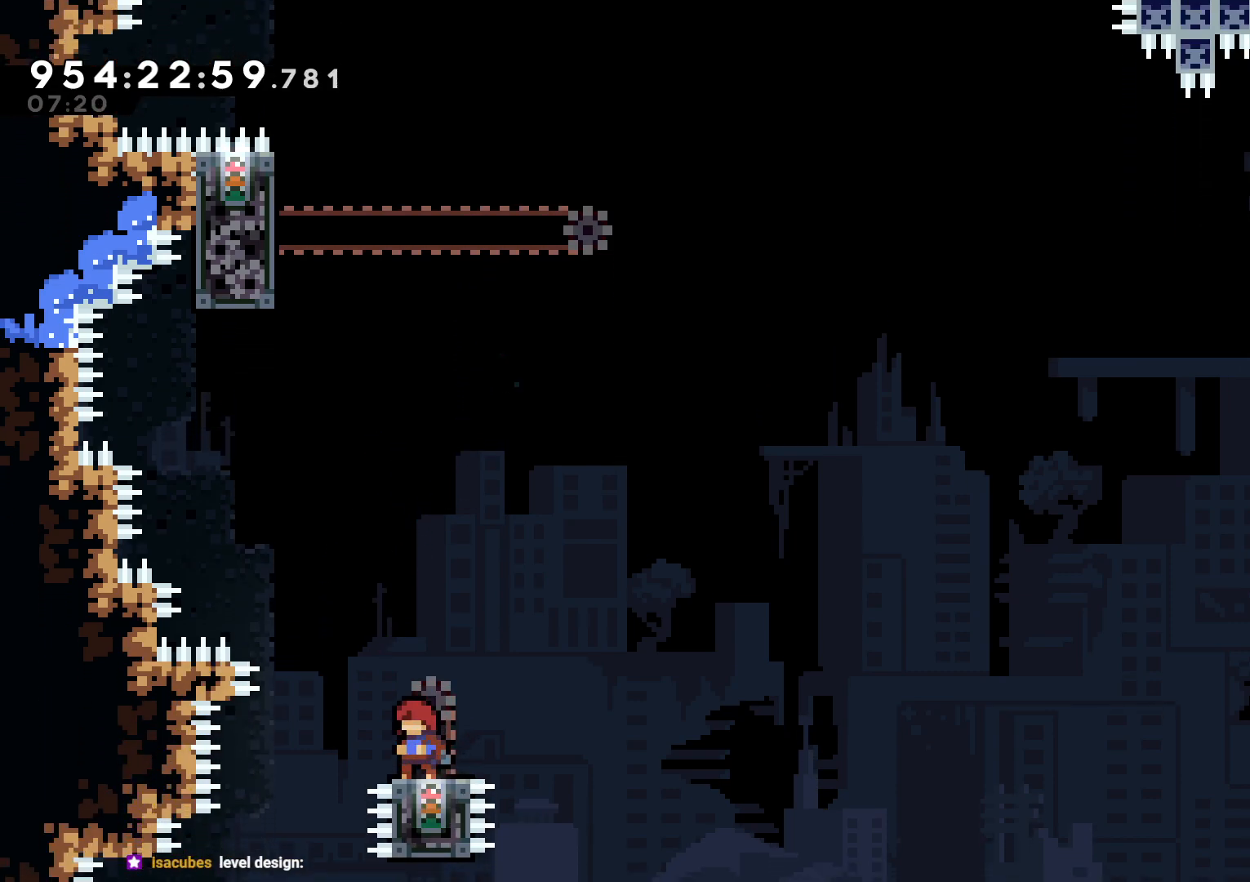
{"dt_ms": 500, "buttons": [], "left_stick": "center", "right_stick": "center", "events": []}
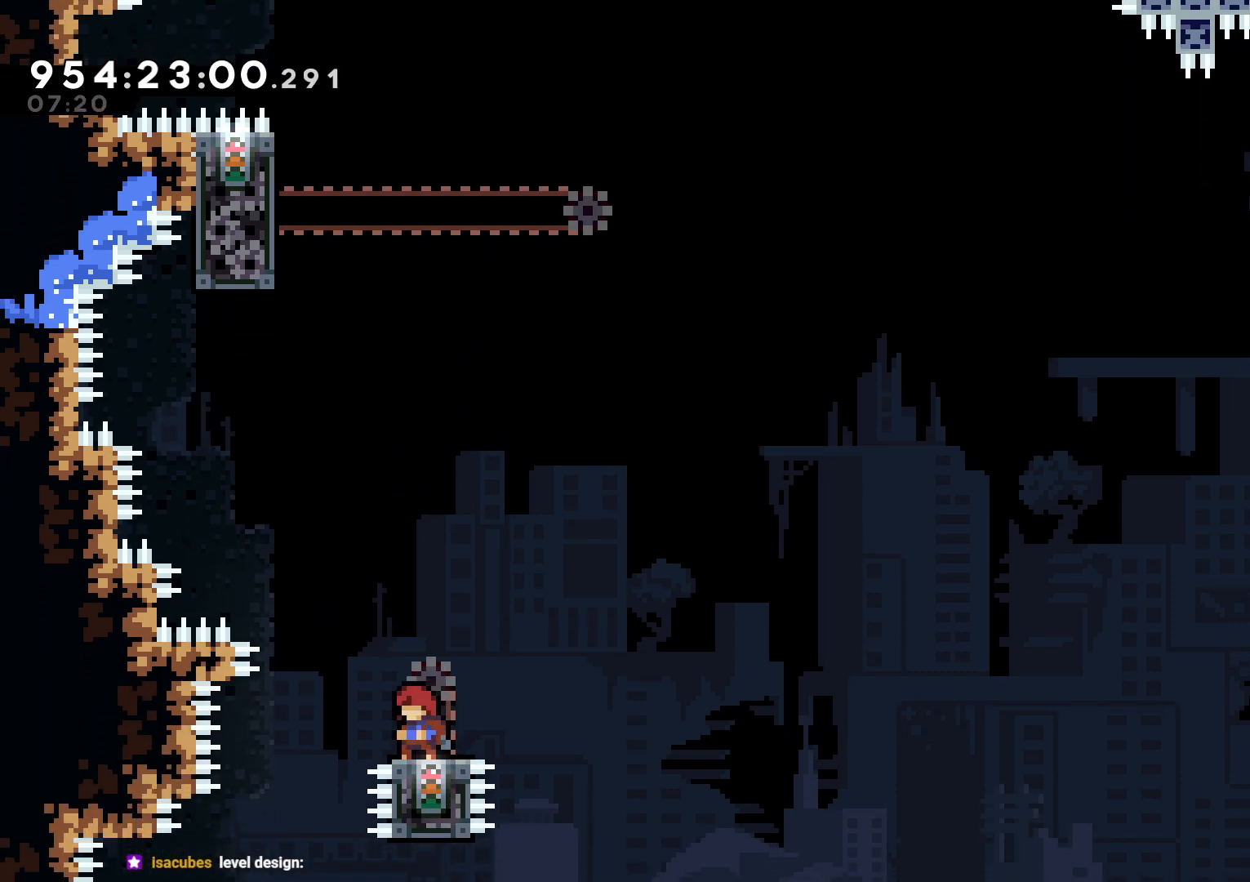
{"dt_ms": 500, "buttons": [], "left_stick": "center", "right_stick": "center", "events": []}
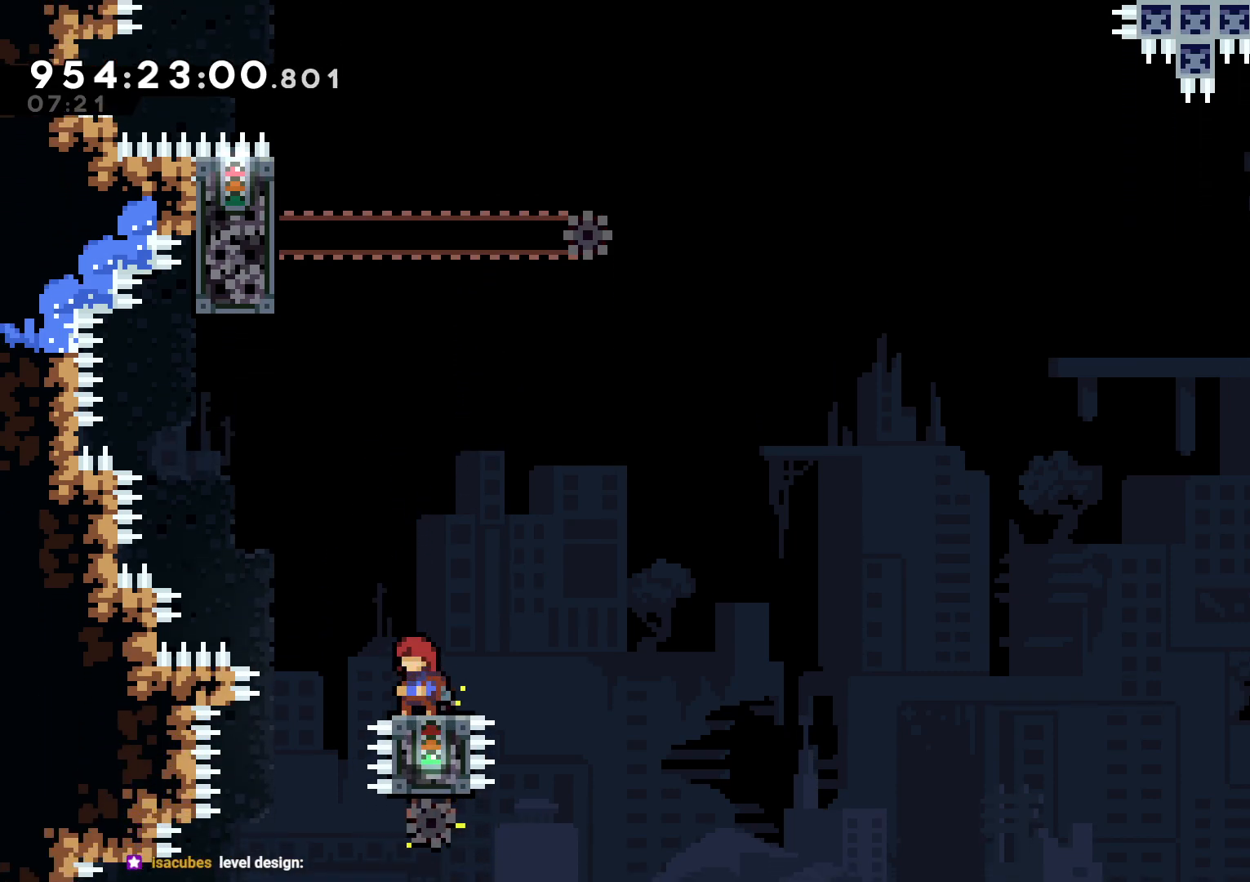
{"dt_ms": 500, "buttons": ["SELECT"], "left_stick": "center", "right_stick": "center", "events": [[117, "B", "down"], [133, "DPAD_LEFT", "down"], [250, "B", "up"], [317, "DPAD_LEFT", "up"], [400, "SELECT", "down"], [467, "SELECT", "up"], [500, "SELECT", "down"]]}
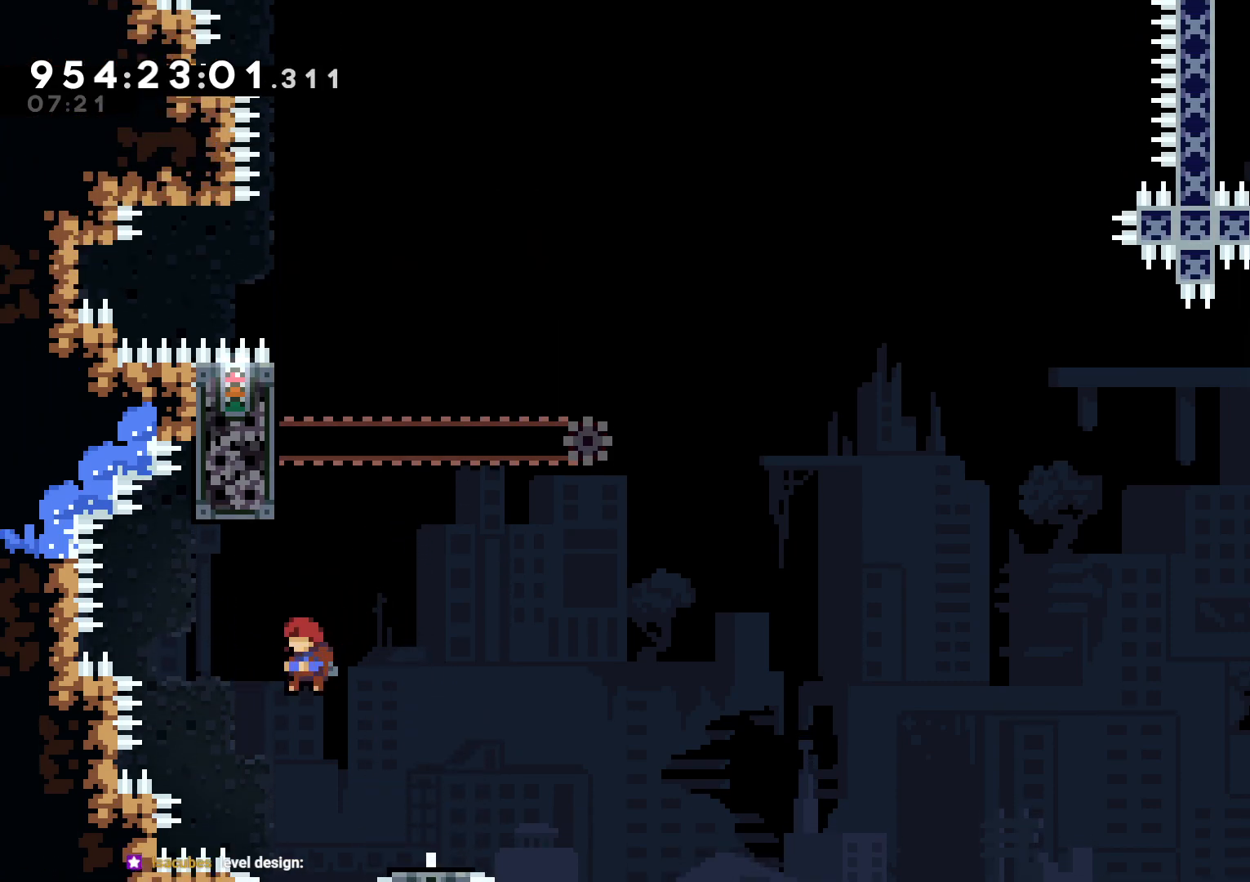
{"dt_ms": 1000, "buttons": ["L2", "DPAD_RIGHT"], "left_stick": "center", "right_stick": "center"}